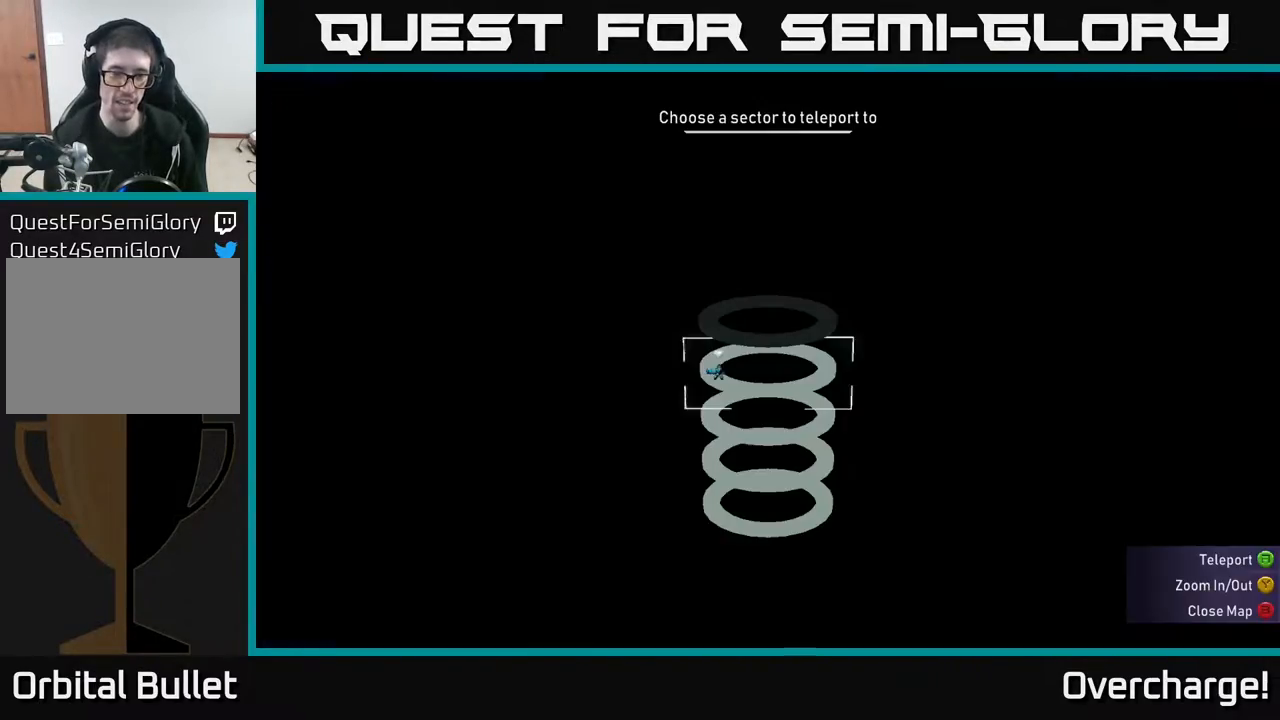
Gameplay with a controller (Xbox layout); each line is a JSON object with the inputs held at the frame after it. "events" lists button and stick changes between this image and that frame as [ms after this image, input, new state], when the widget could be followed in between. Not read: right_stick.
{"buttons": [], "left_stick": "center", "events": [[83, "SELECT", "up"], [333, "SELECT", "down"], [450, "SELECT", "up"]]}
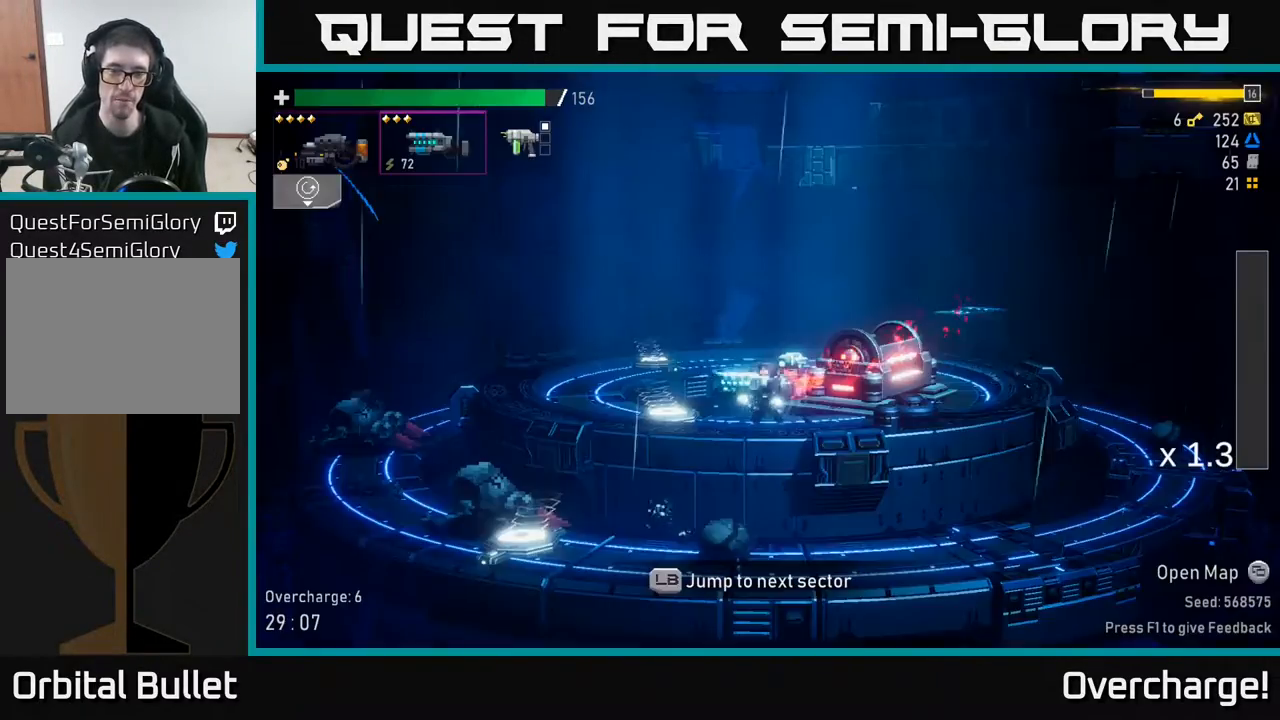
{"buttons": [], "left_stick": "center", "events": [[33, "L1", "down"], [150, "L1", "up"]]}
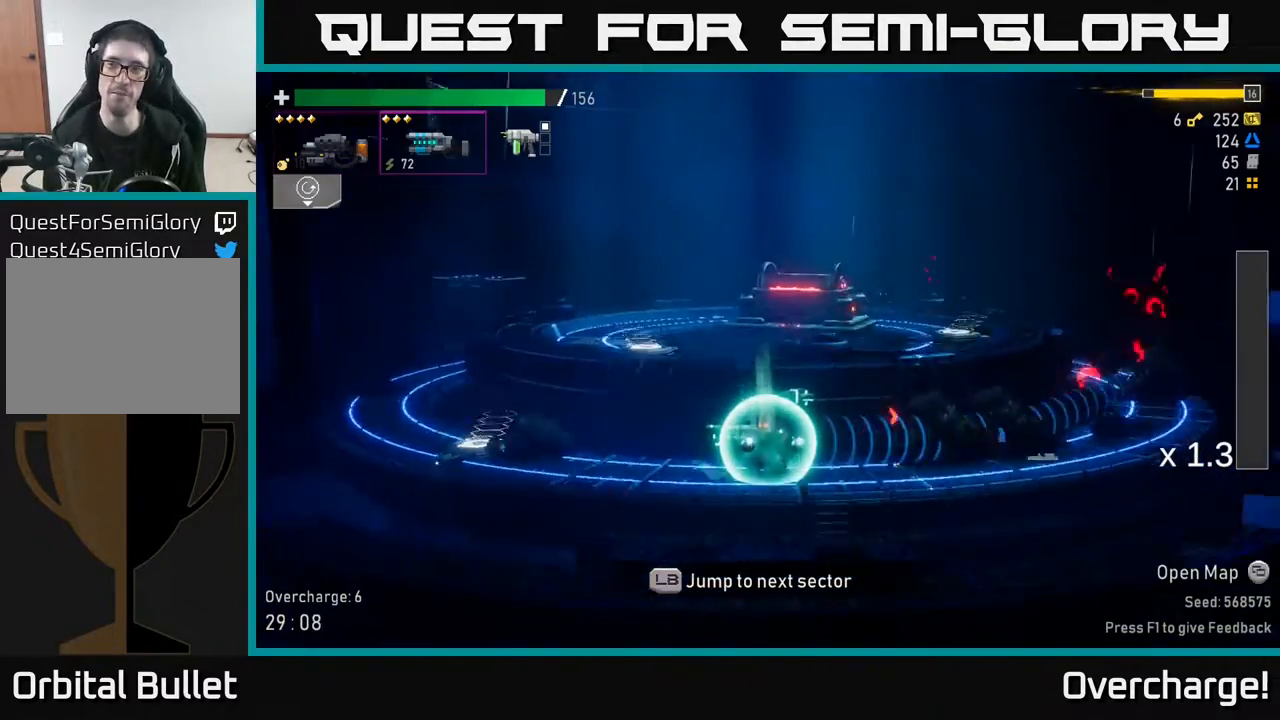
{"buttons": [], "left_stick": "center", "events": []}
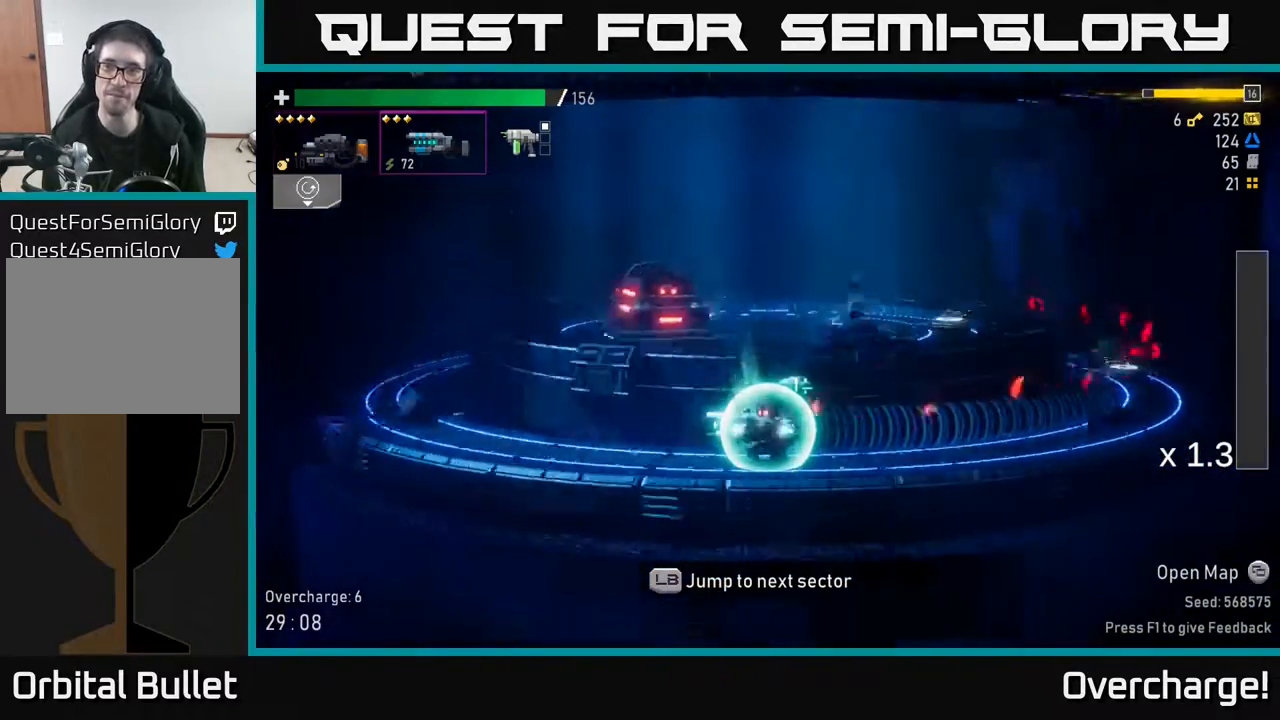
{"buttons": [], "left_stick": "center", "events": []}
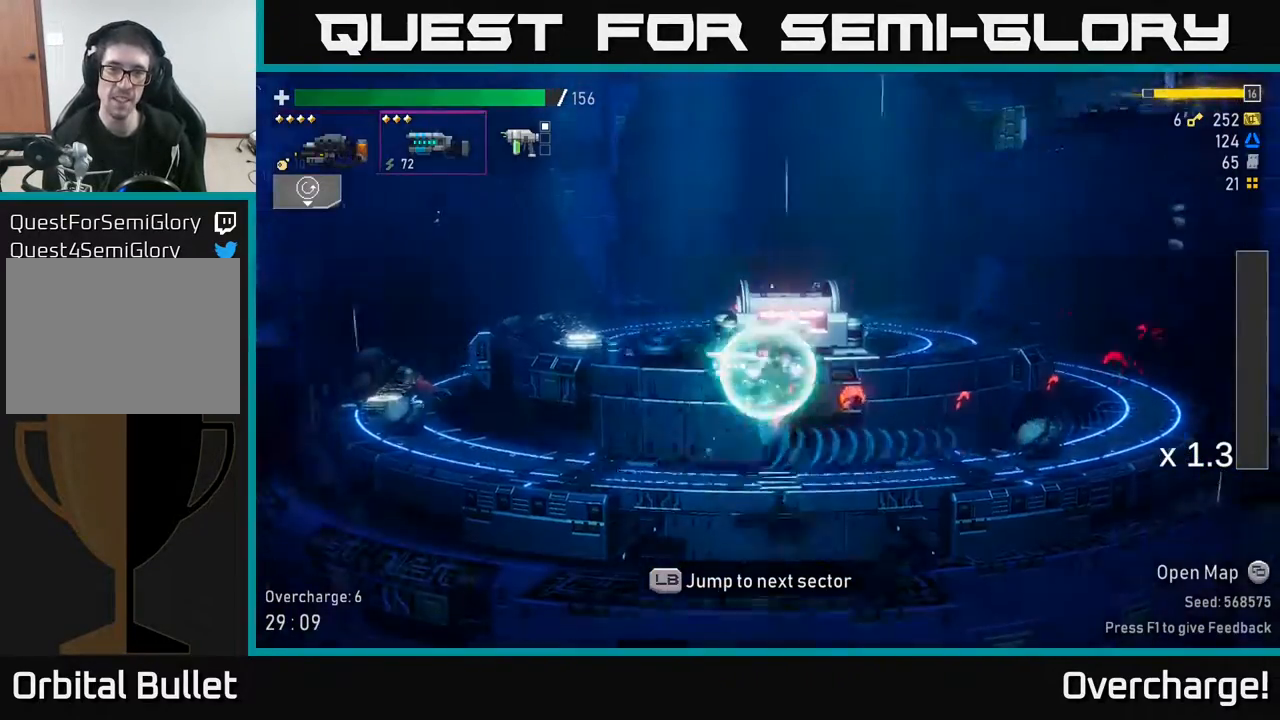
{"buttons": [], "left_stick": "center", "events": []}
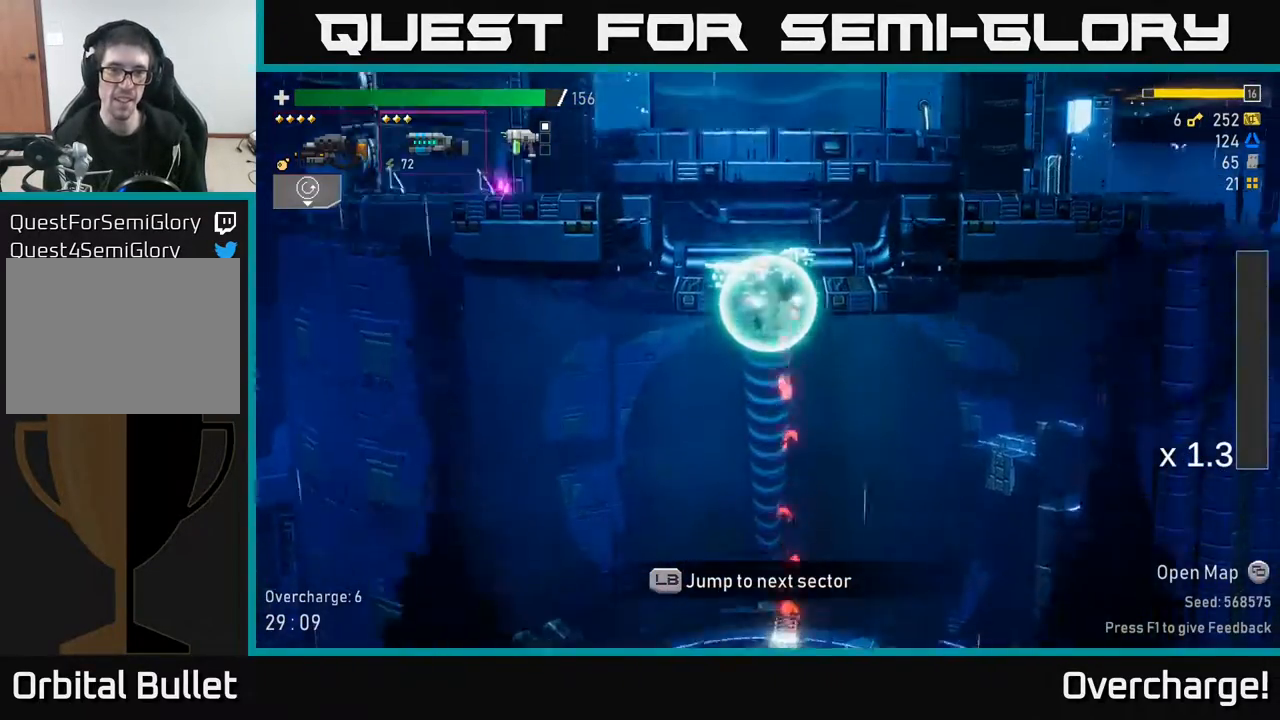
{"buttons": [], "left_stick": "center", "events": []}
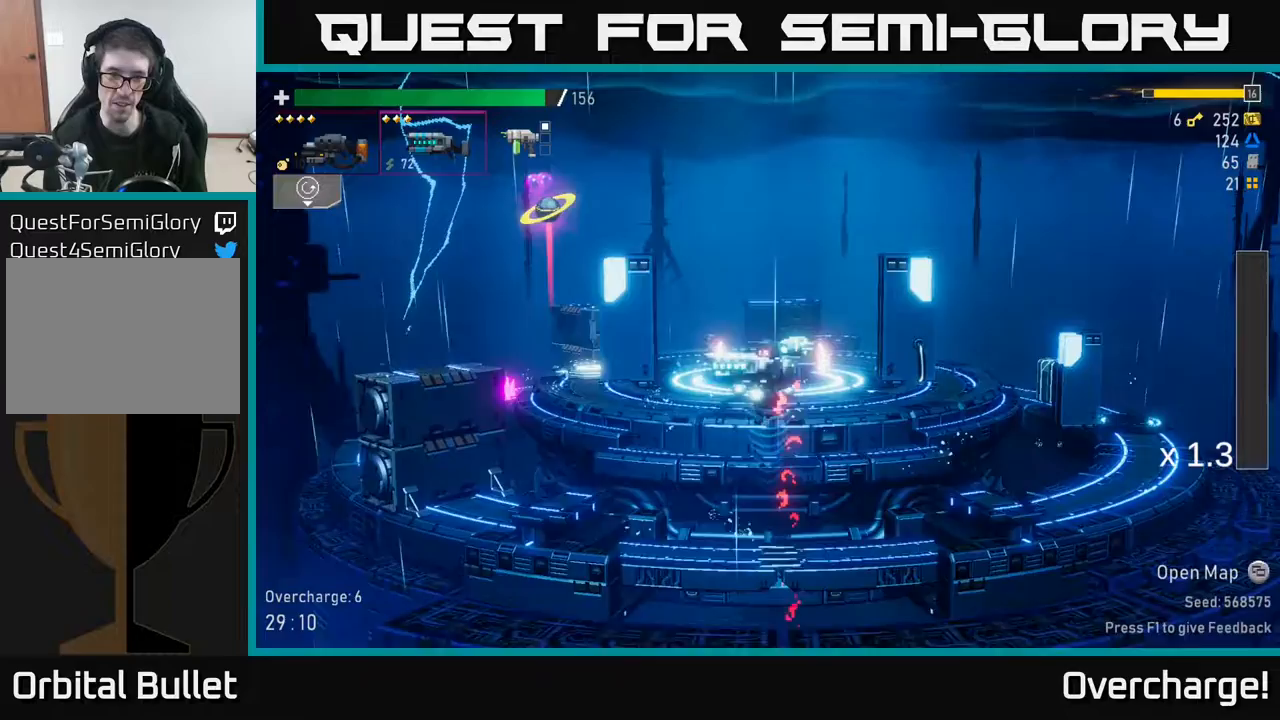
{"buttons": [], "left_stick": "right", "events": [[200, "left_stick", "right"]]}
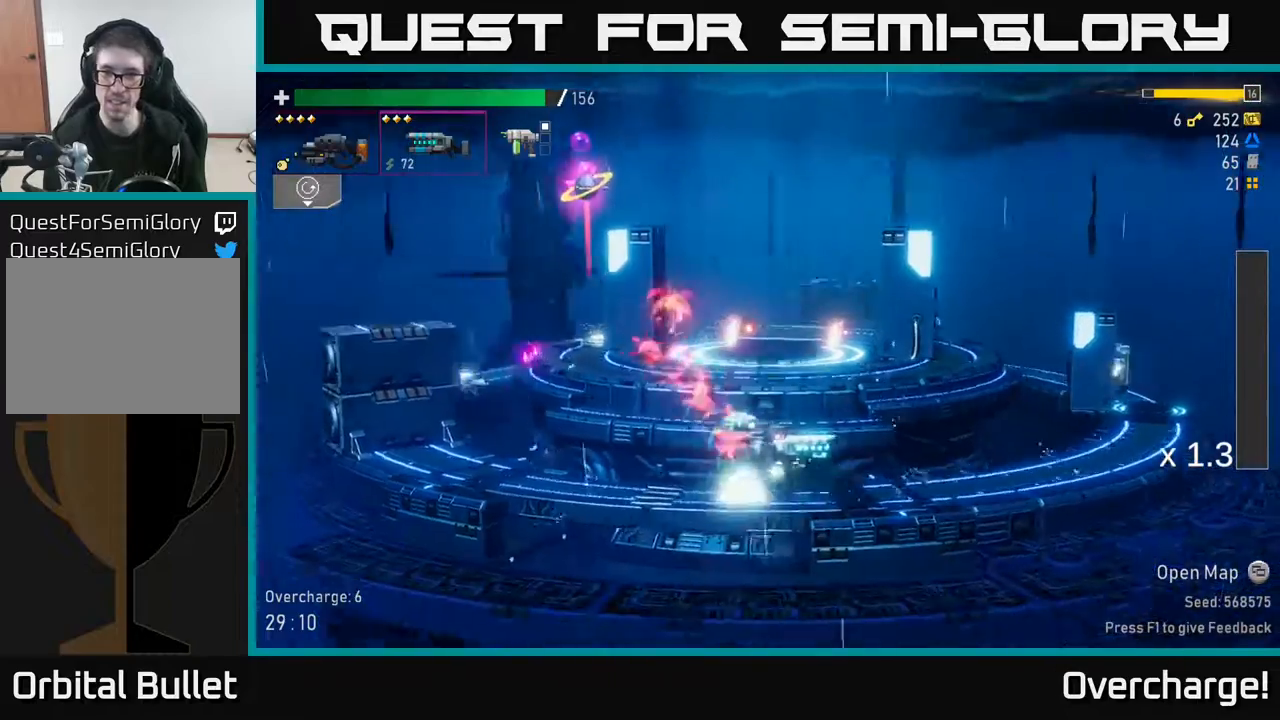
{"buttons": ["A"], "left_stick": "right", "events": [[433, "A", "down"]]}
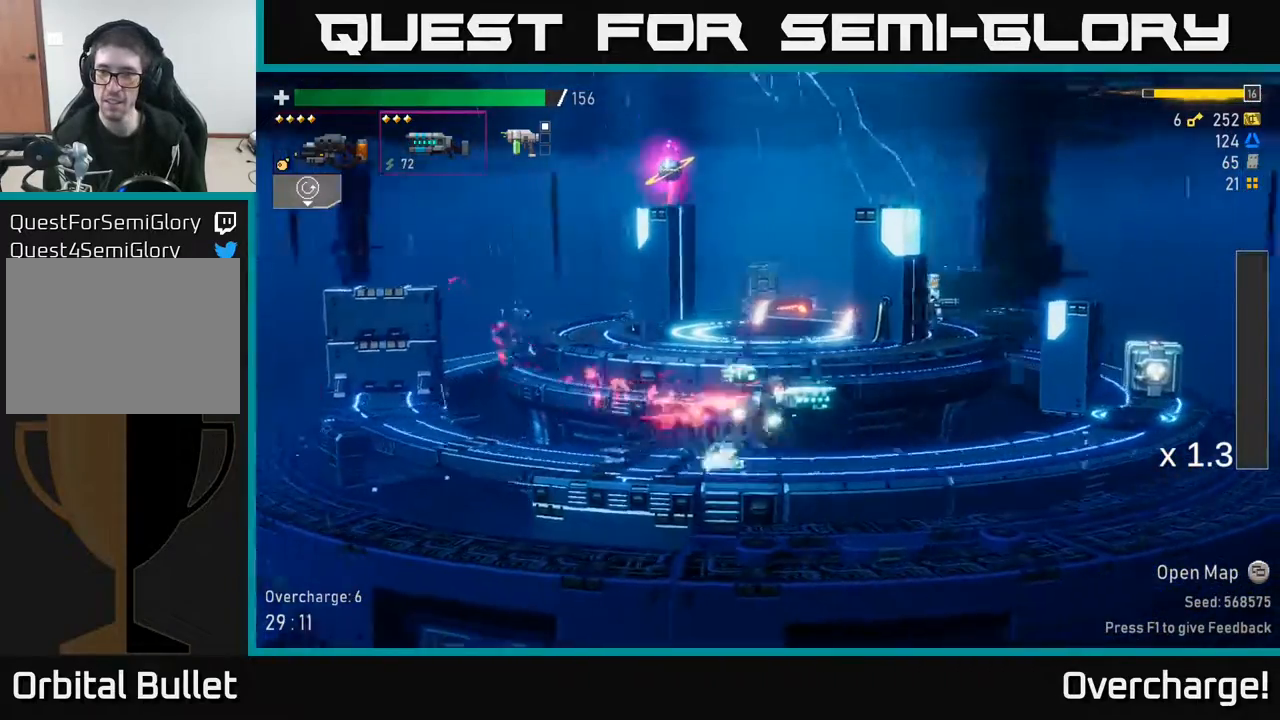
{"buttons": [], "left_stick": "right", "events": [[17, "X", "down"], [200, "A", "up"], [200, "X", "up"], [350, "R2", "down"], [500, "R2", "up"]]}
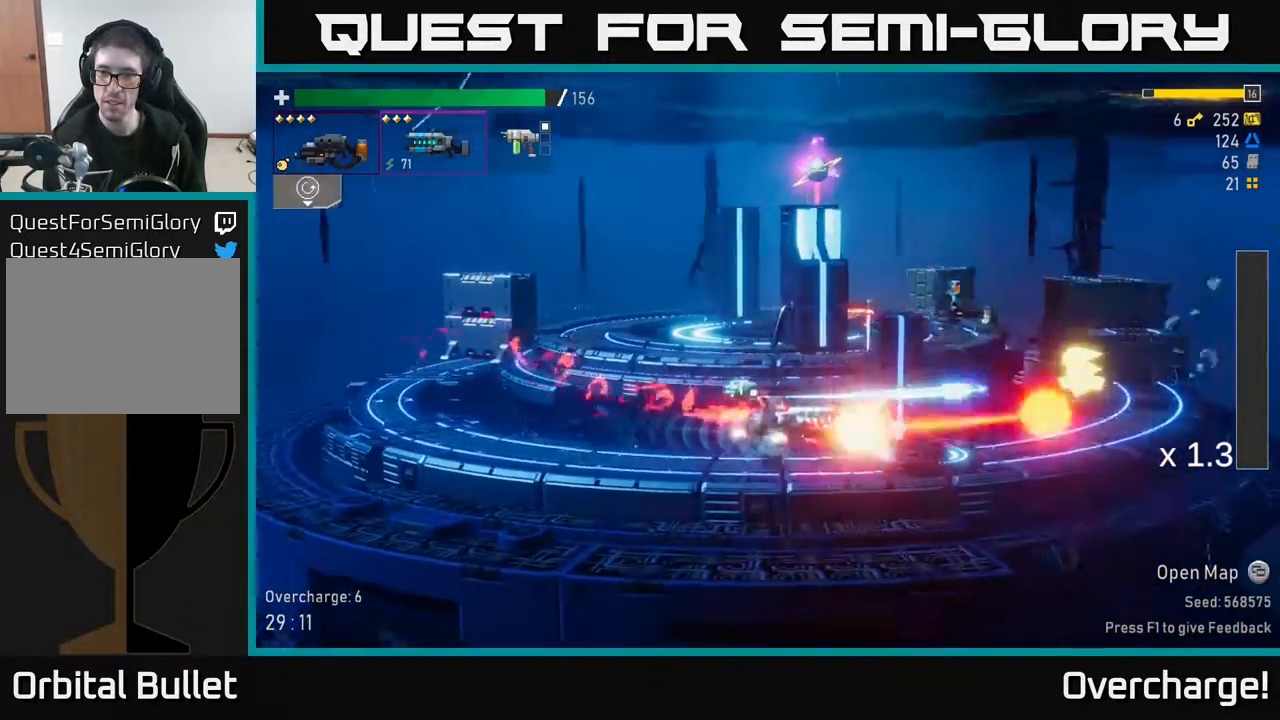
{"buttons": ["X"], "left_stick": "right", "events": [[317, "X", "down"]]}
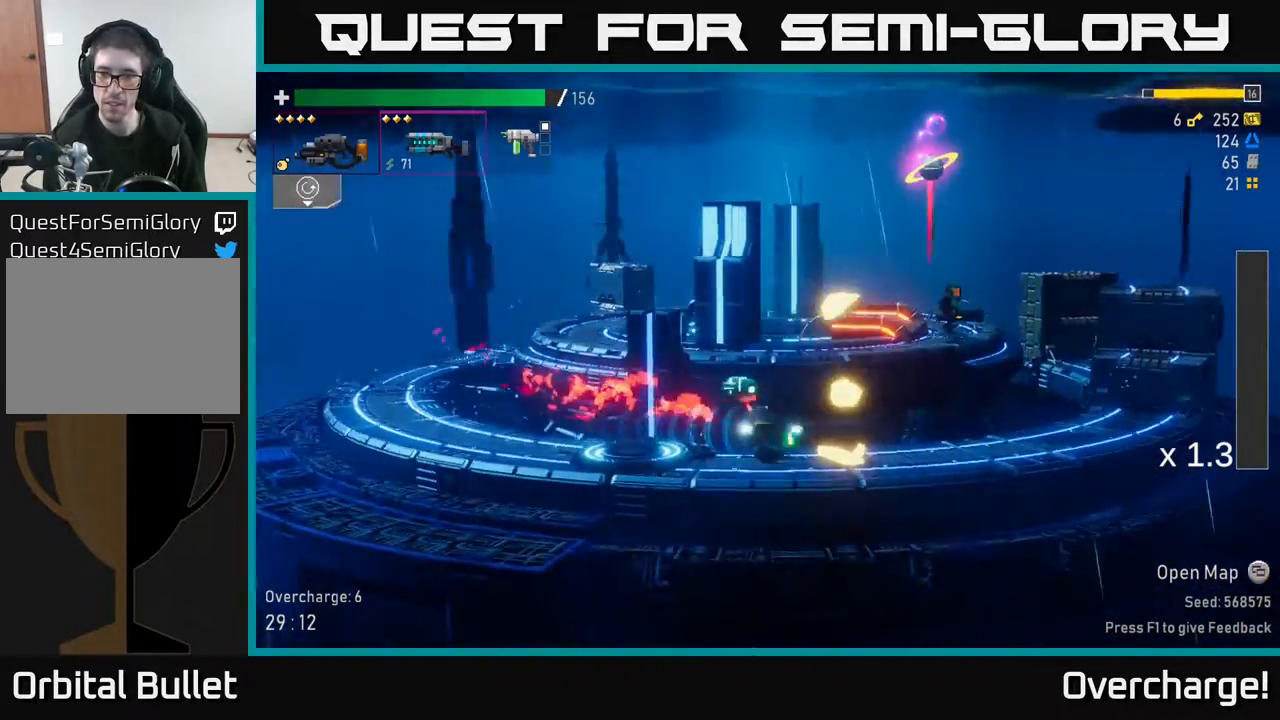
{"buttons": [], "left_stick": "center", "events": [[50, "X", "up"], [500, "left_stick", "center"]]}
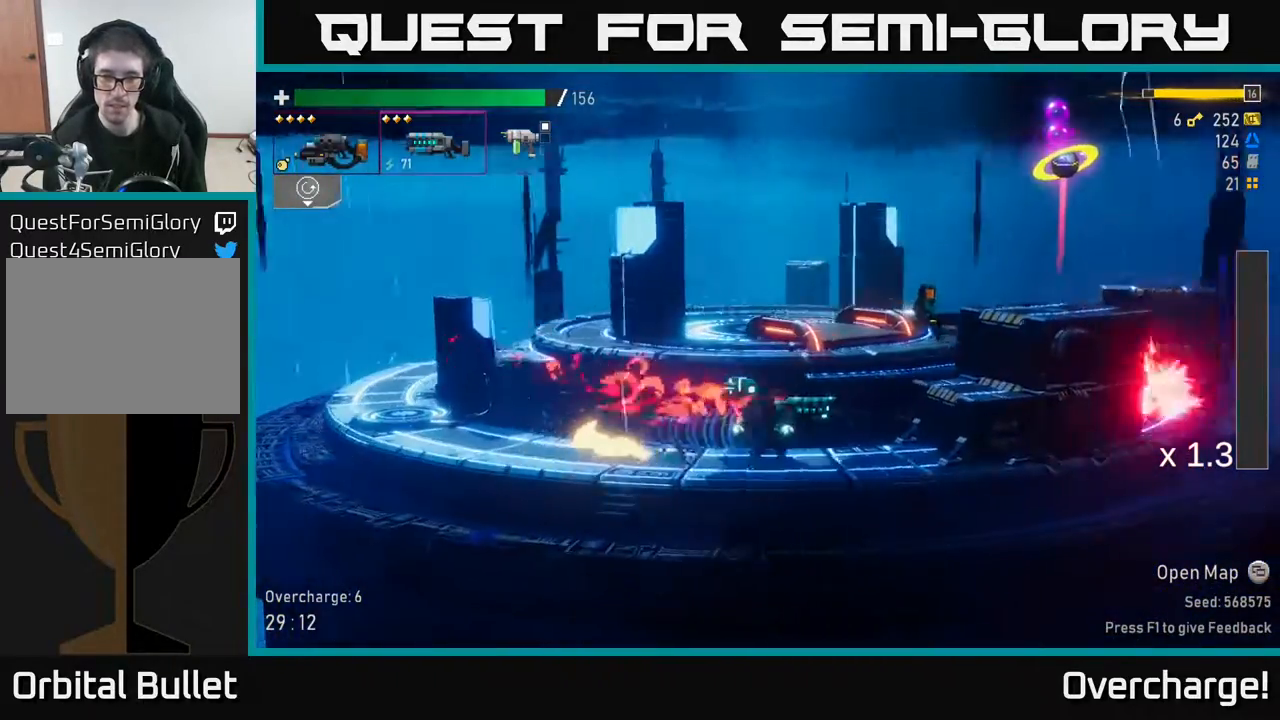
{"buttons": ["A"], "left_stick": "right", "events": [[33, "A", "down"], [83, "left_stick", "right"], [200, "A", "up"], [267, "A", "down"]]}
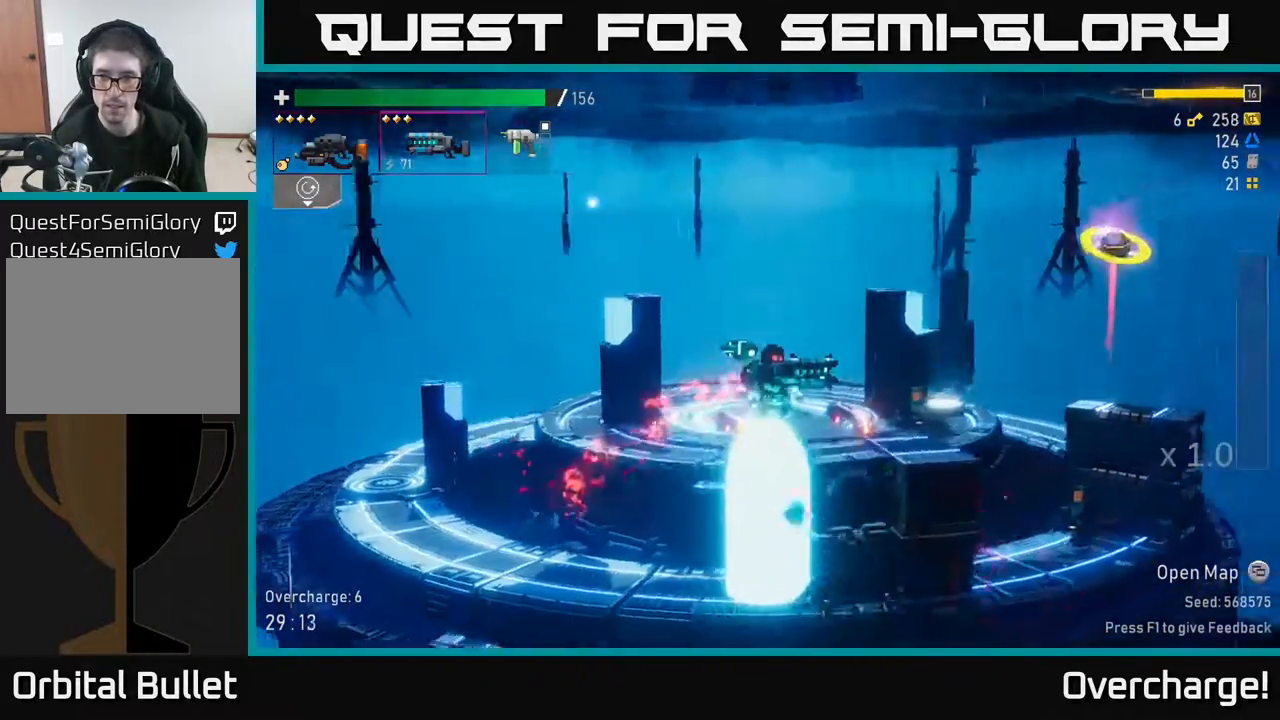
{"buttons": ["A"], "left_stick": "right", "events": [[50, "A", "up"], [500, "A", "down"]]}
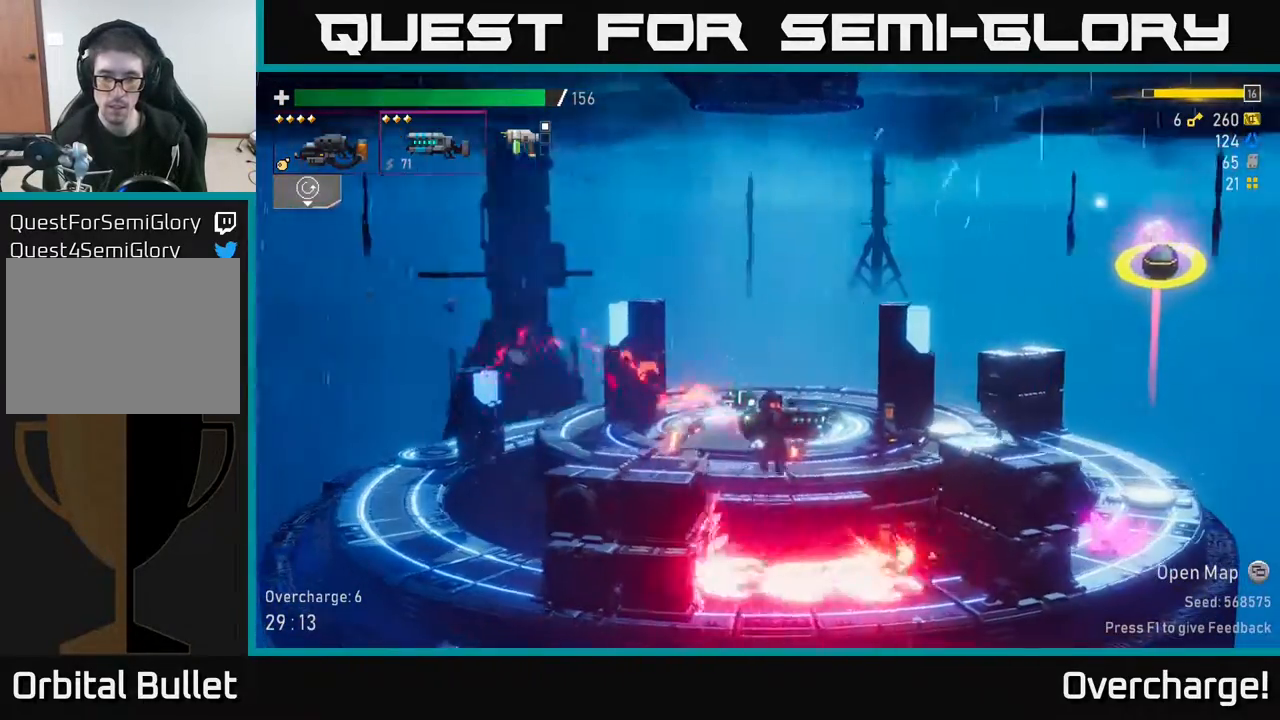
{"buttons": [], "left_stick": "center", "events": [[250, "left_stick", "left"], [267, "A", "up"], [500, "left_stick", "center"]]}
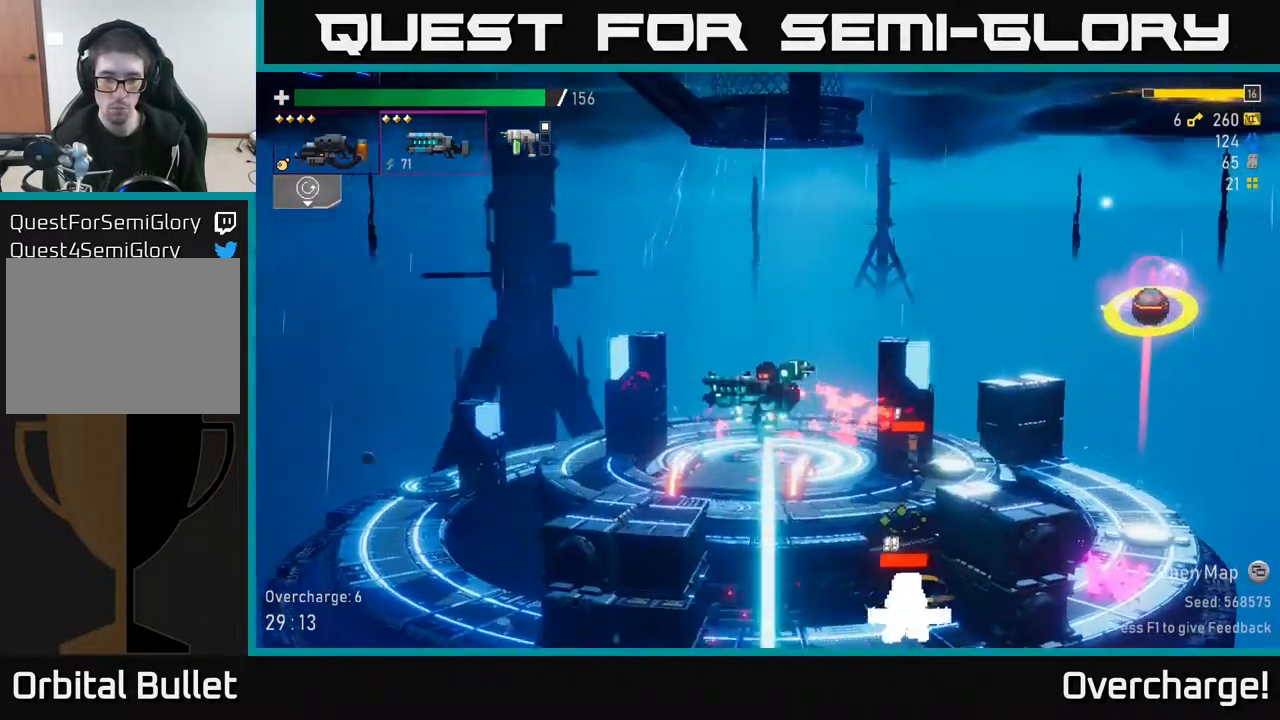
{"buttons": [], "left_stick": "center", "events": [[33, "left_stick", "right"], [167, "left_stick", "center"], [300, "L2", "down"], [450, "L2", "up"]]}
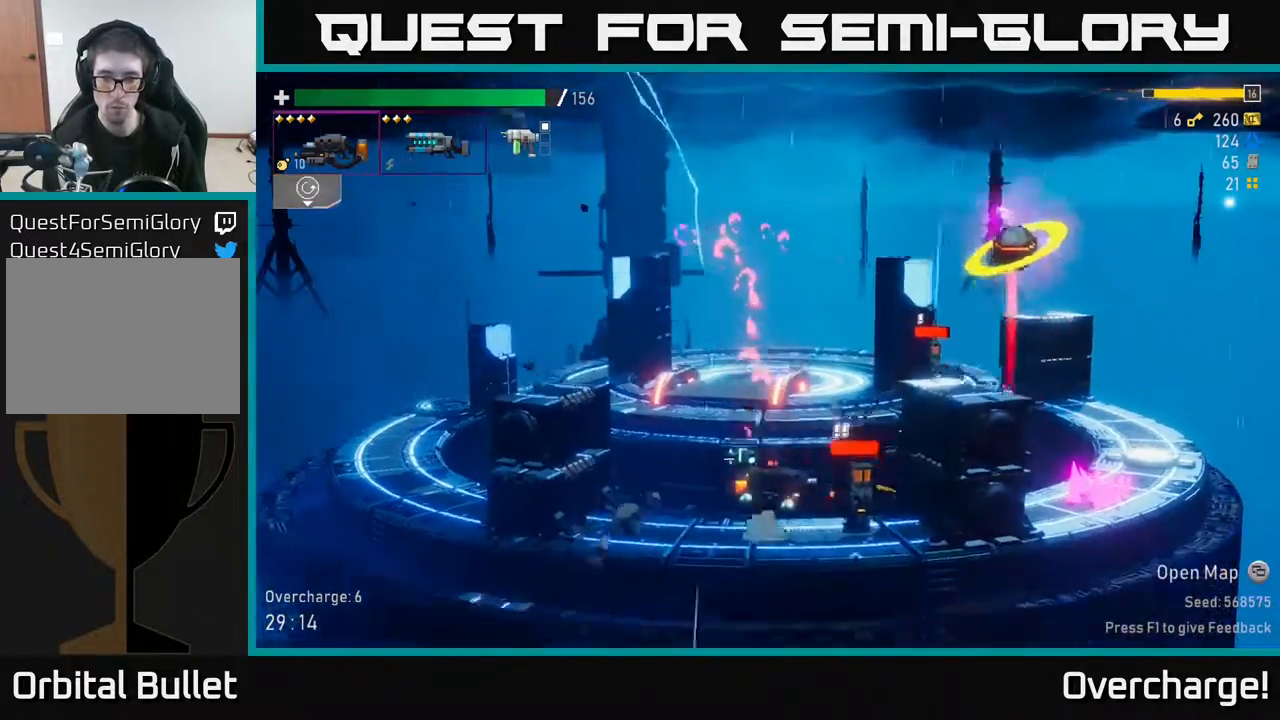
{"buttons": ["R2"], "left_stick": "down", "events": [[33, "R2", "down"], [67, "left_stick", "down"]]}
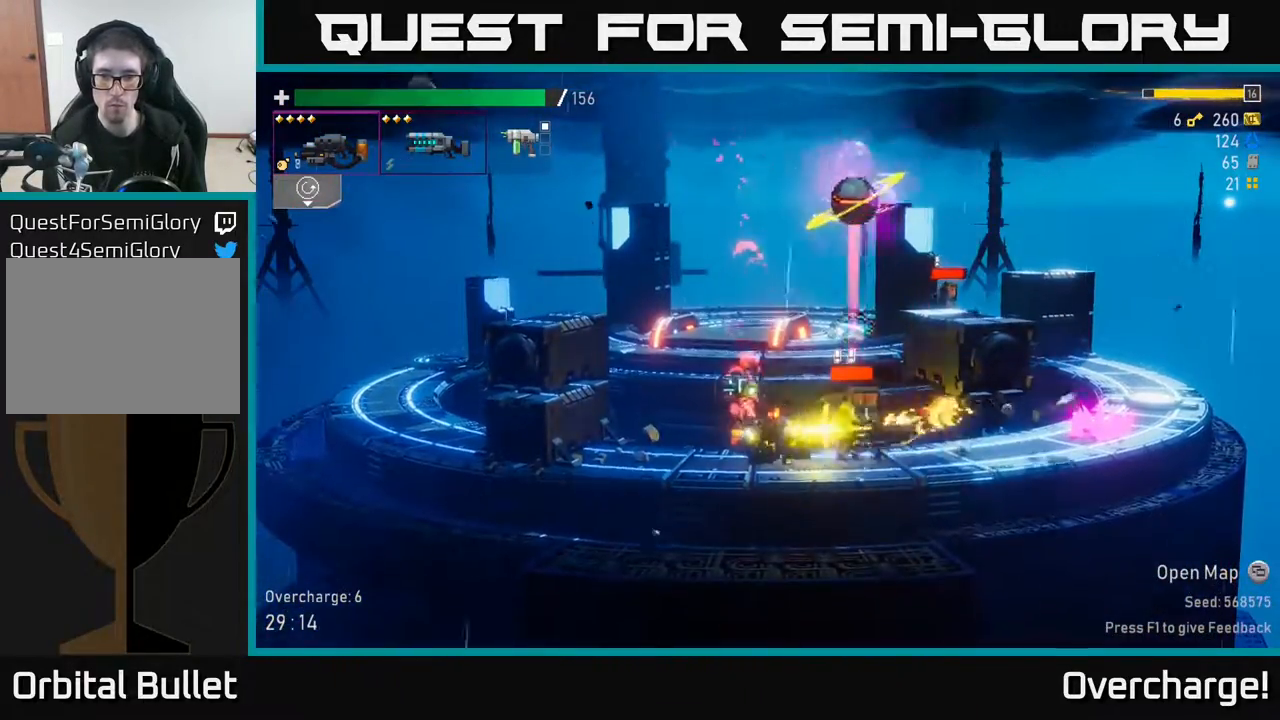
{"buttons": ["R2"], "left_stick": "down", "events": [[33, "left_stick", "center"], [217, "left_stick", "down"], [350, "left_stick", "center"], [417, "left_stick", "down"]]}
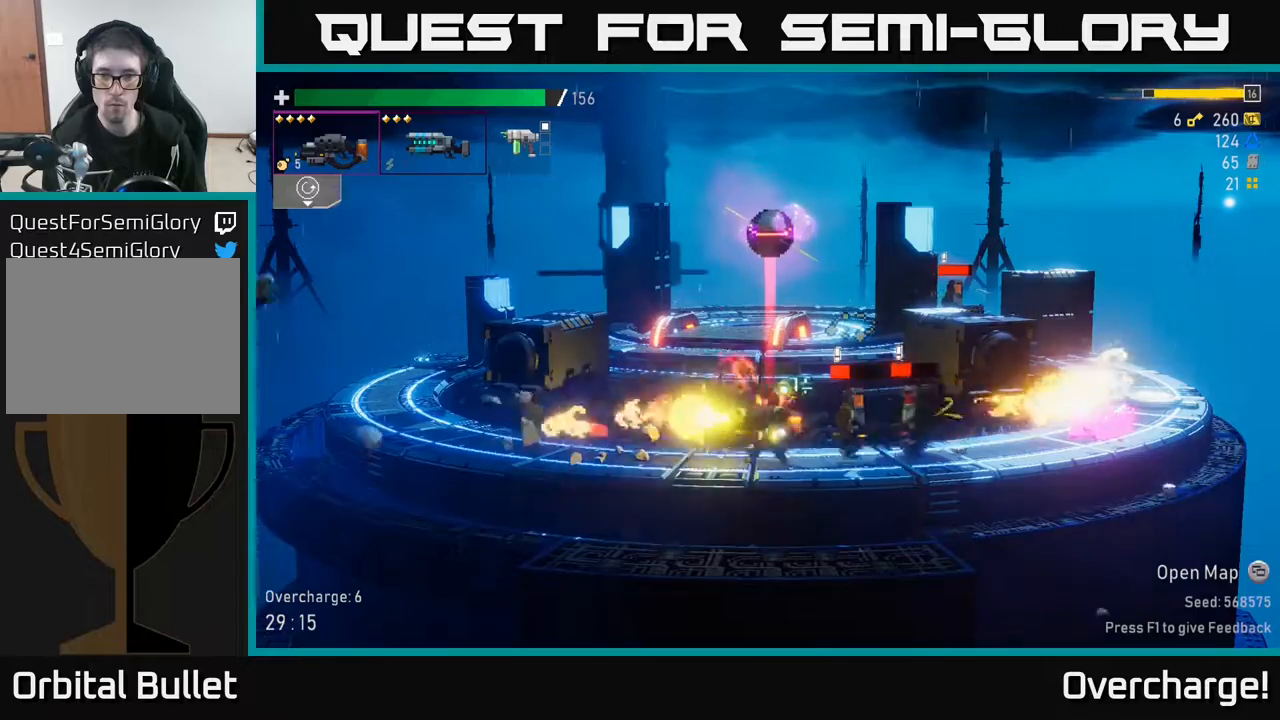
{"buttons": ["R2"], "left_stick": "down-right", "events": [[67, "left_stick", "center"], [200, "left_stick", "down-right"]]}
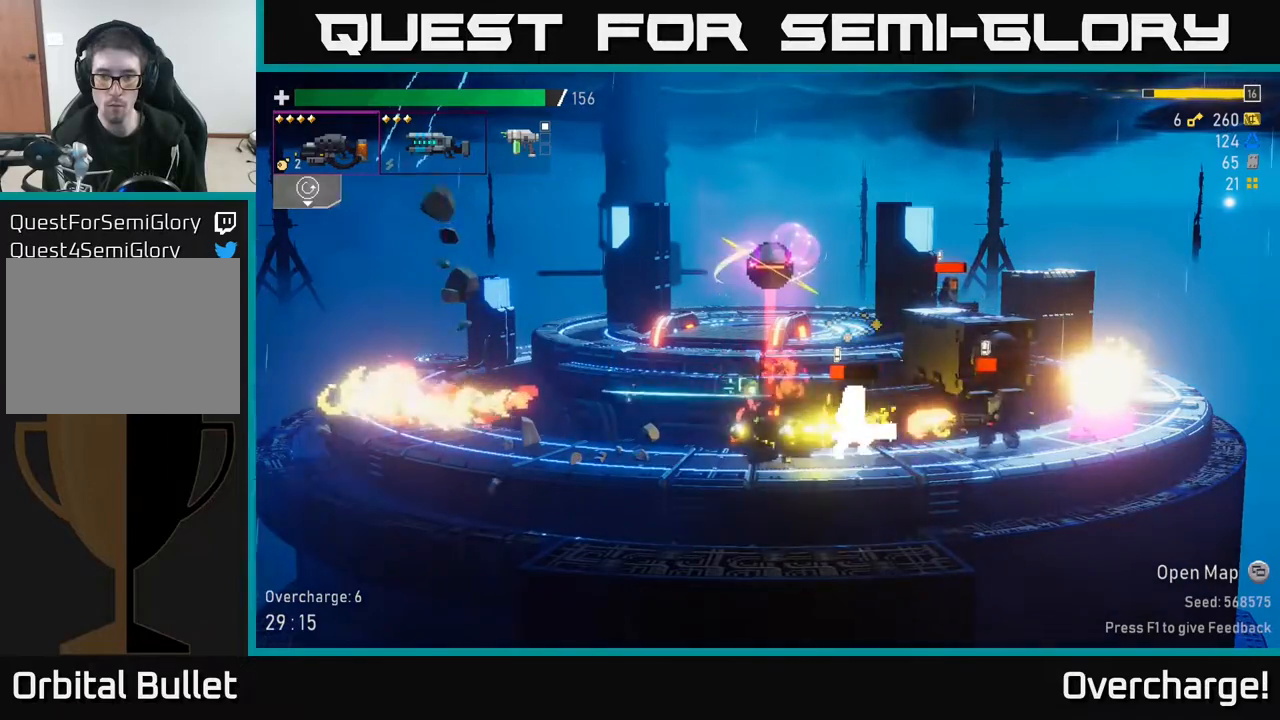
{"buttons": ["R2"], "left_stick": "down-right", "events": []}
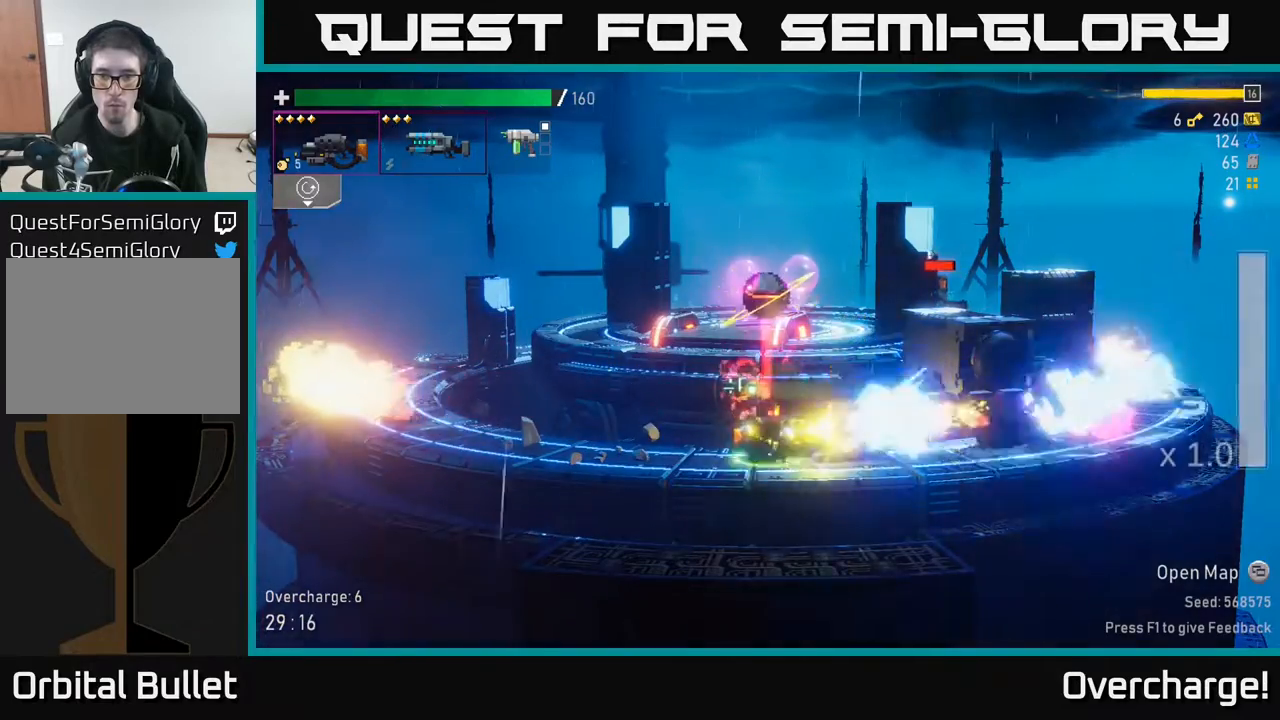
{"buttons": [], "left_stick": "left", "events": [[267, "R2", "up"], [267, "X", "down"], [267, "left_stick", "down-left"], [383, "X", "up"], [383, "left_stick", "left"]]}
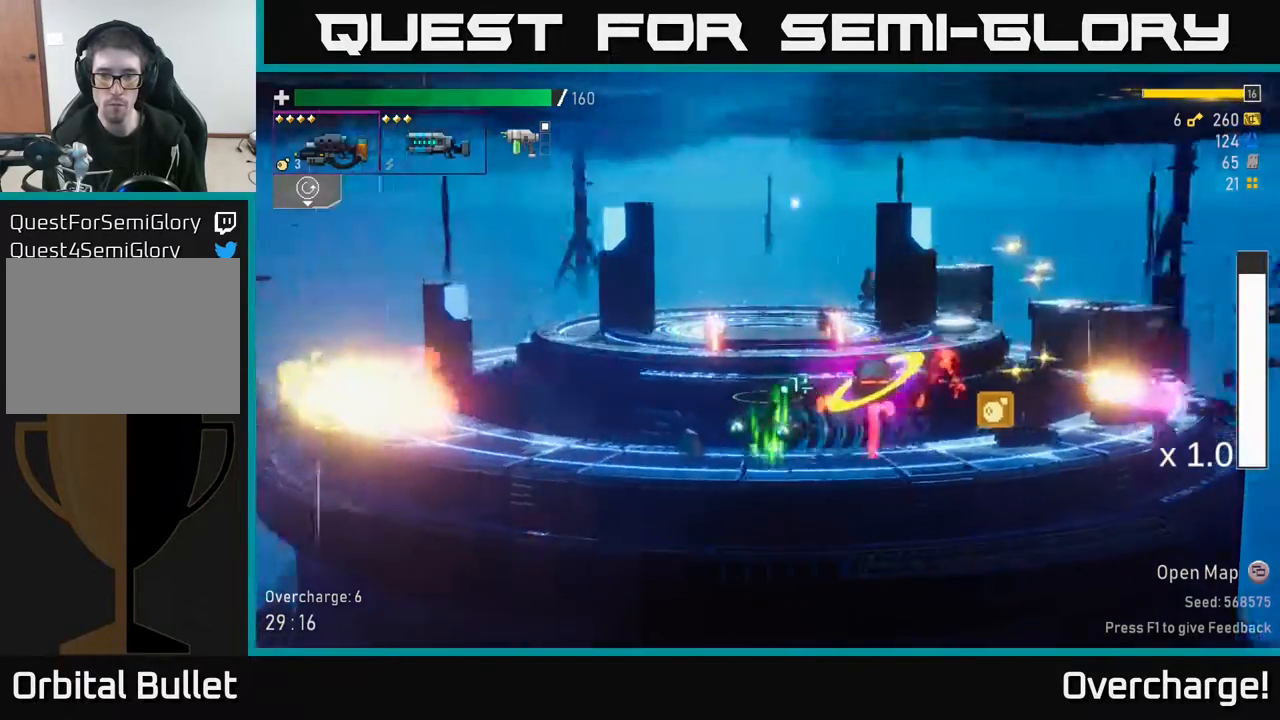
{"buttons": ["R2"], "left_stick": "center", "events": [[283, "left_stick", "up-right"], [317, "R2", "down"], [383, "left_stick", "center"]]}
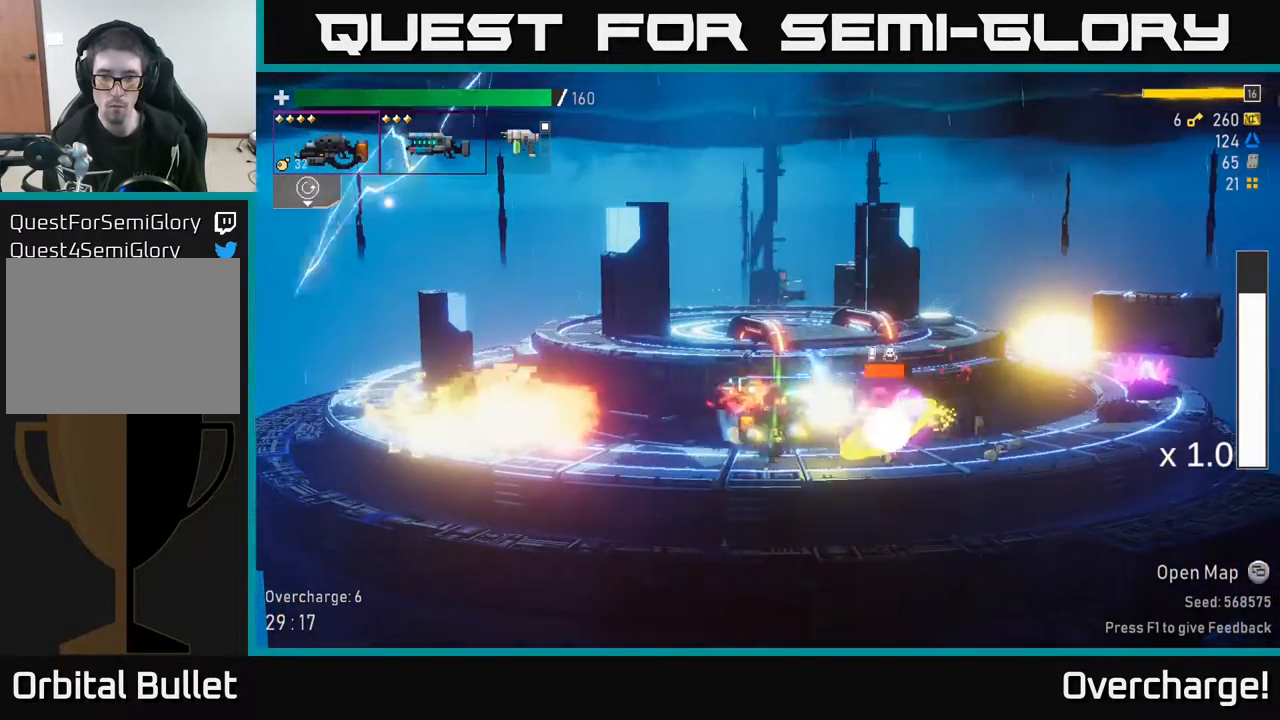
{"buttons": ["R2"], "left_stick": "left", "events": [[100, "left_stick", "right"], [117, "X", "down"], [133, "R2", "up"], [267, "X", "up"], [383, "left_stick", "left"], [417, "R2", "down"]]}
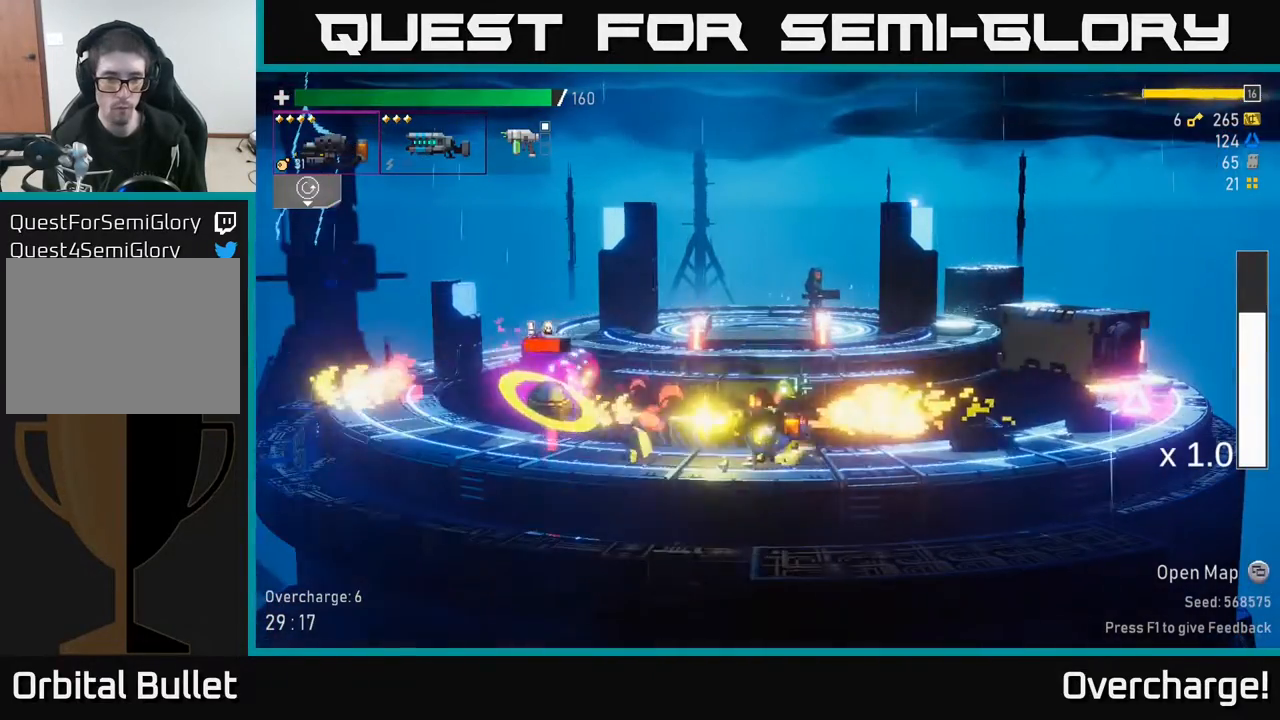
{"buttons": ["R2"], "left_stick": "center", "events": [[17, "left_stick", "down"], [317, "left_stick", "center"], [367, "left_stick", "up"], [467, "left_stick", "center"]]}
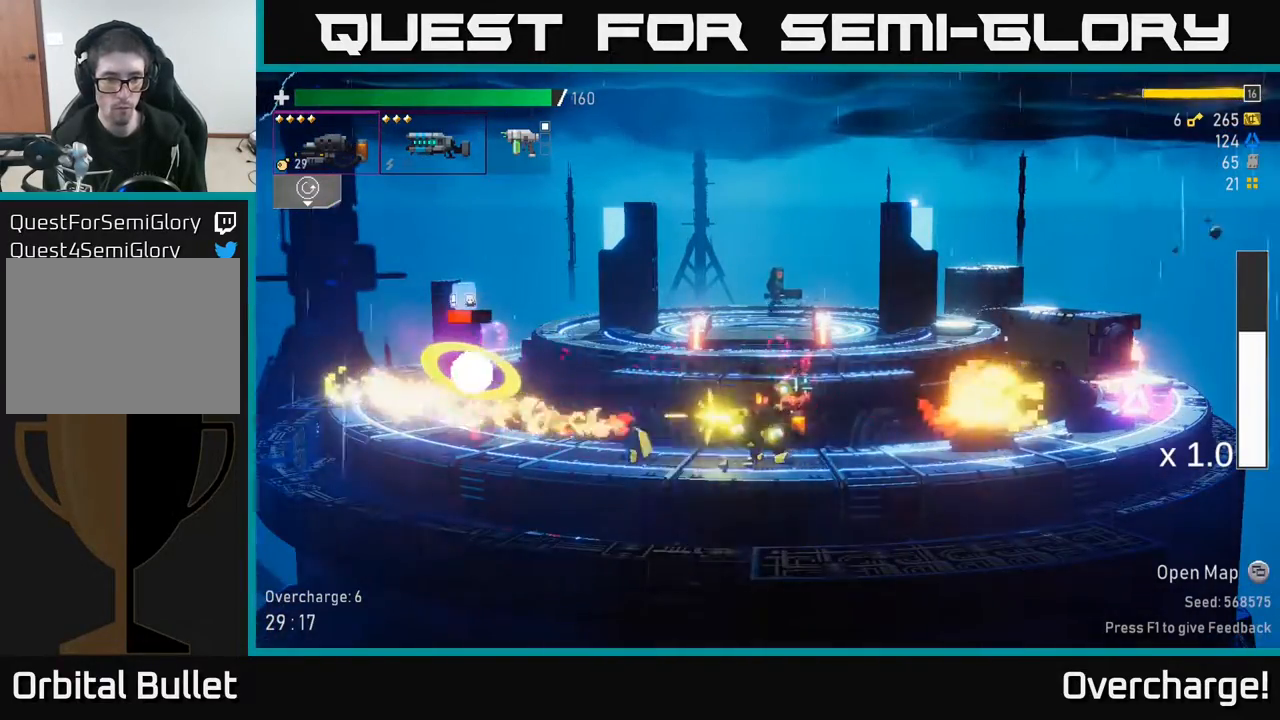
{"buttons": [], "left_stick": "down-left", "events": [[33, "R2", "up"], [33, "left_stick", "left"], [50, "R2", "down"], [150, "L2", "down"], [217, "R2", "up"], [267, "L2", "up"], [317, "A", "down"], [383, "R2", "down"], [400, "left_stick", "down-left"], [417, "A", "up"], [500, "R2", "up"]]}
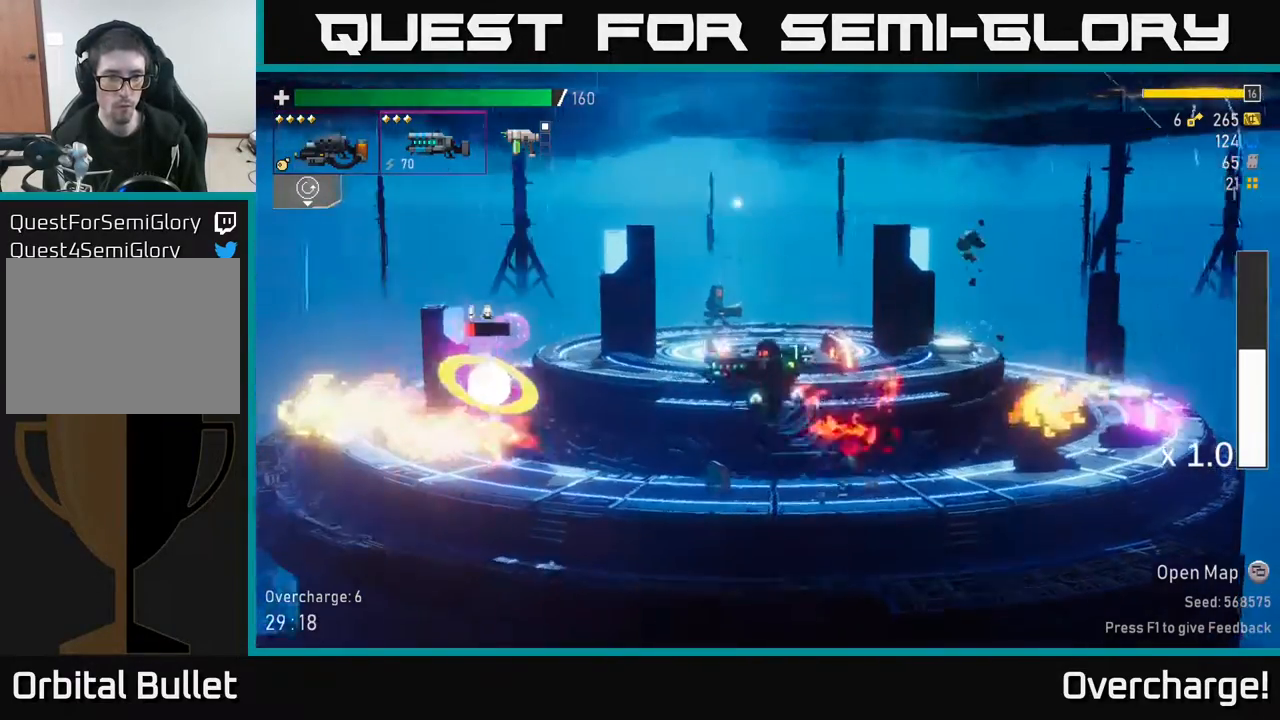
{"buttons": ["X"], "left_stick": "right", "events": [[100, "R2", "down"], [233, "R2", "up"], [300, "left_stick", "center"], [317, "R2", "down"], [433, "left_stick", "right"], [483, "X", "down"], [500, "R2", "up"]]}
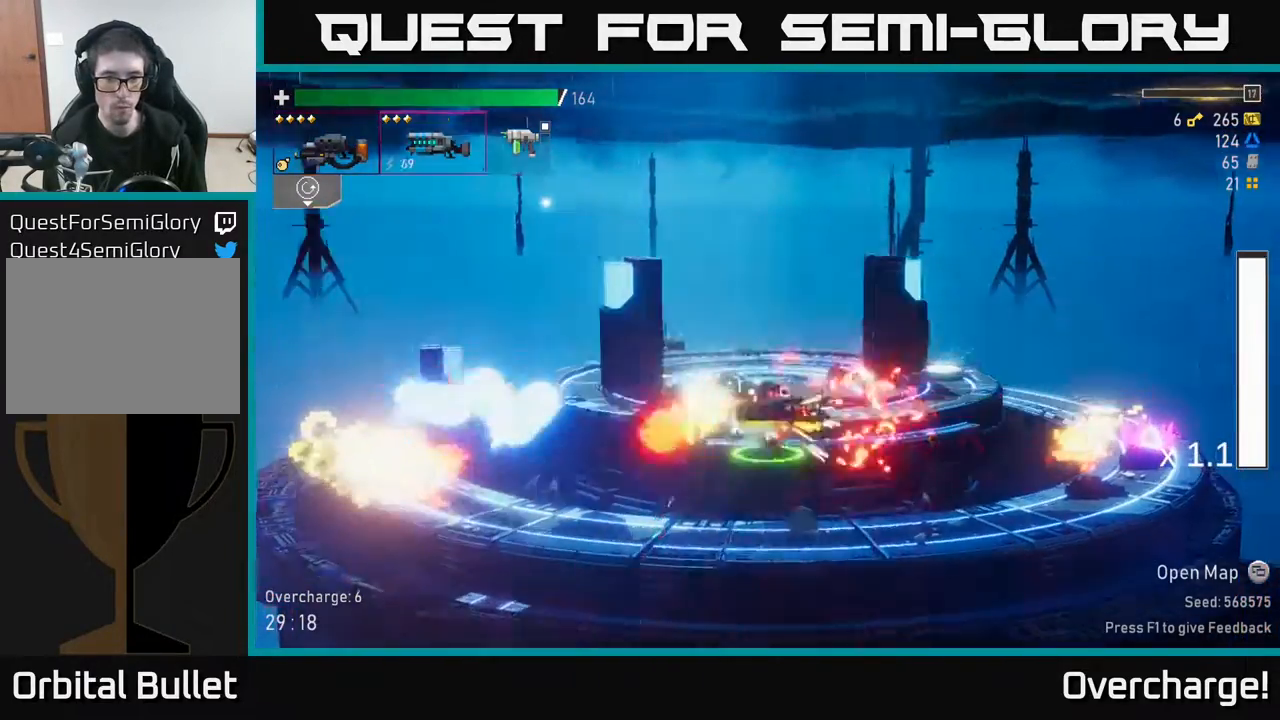
{"buttons": ["R2"], "left_stick": "right", "events": [[133, "X", "up"], [483, "R2", "down"]]}
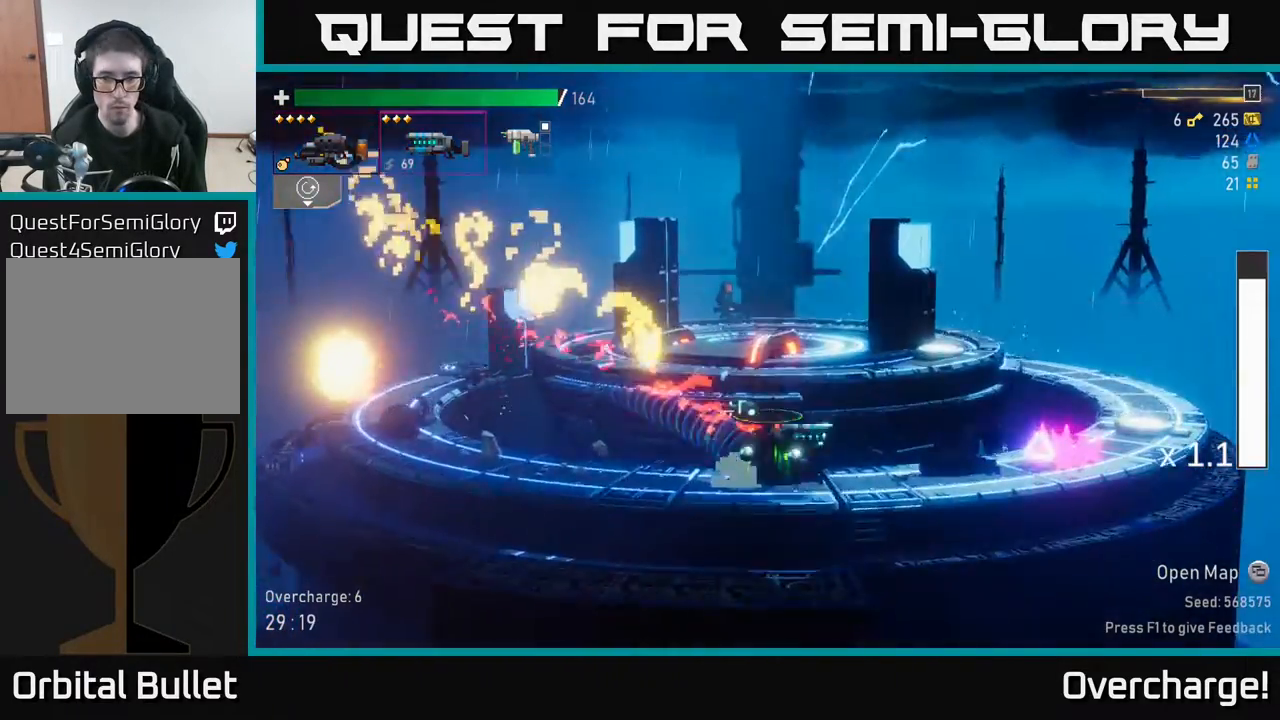
{"buttons": [], "left_stick": "right", "events": [[117, "R2", "up"], [367, "A", "down"], [500, "A", "up"]]}
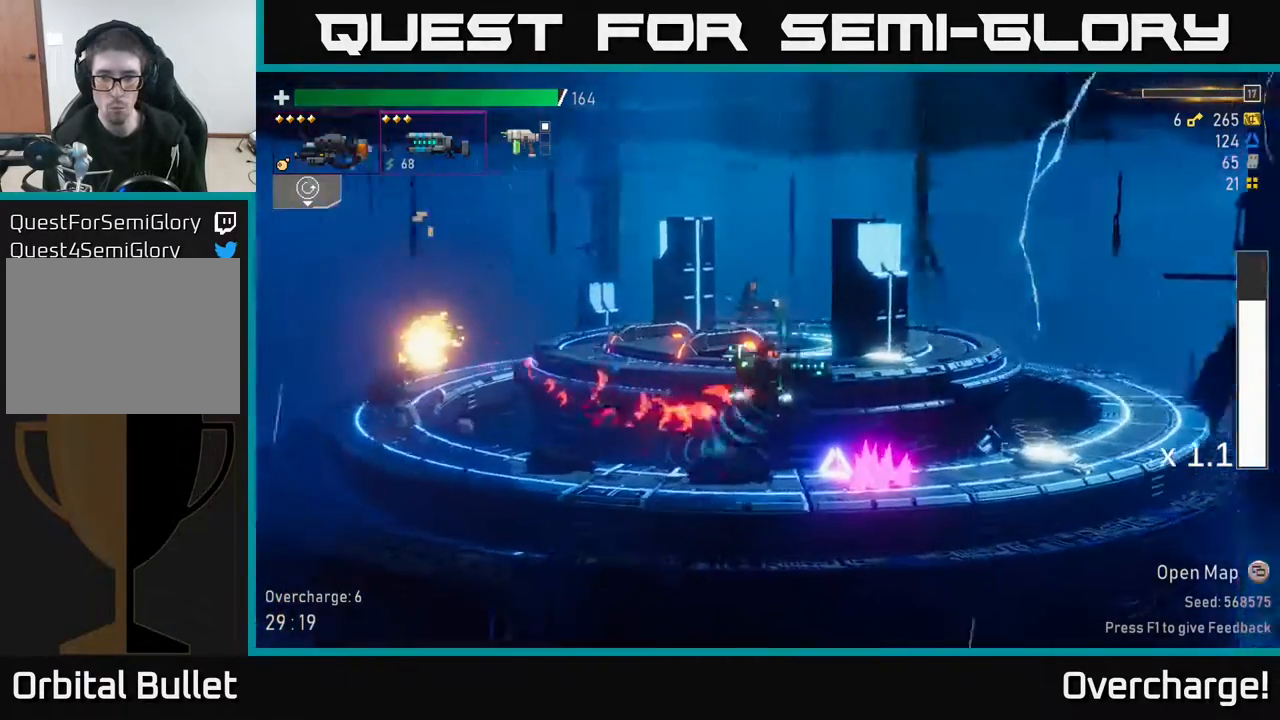
{"buttons": [], "left_stick": "left", "events": [[83, "X", "down"], [350, "X", "up"], [400, "left_stick", "left"]]}
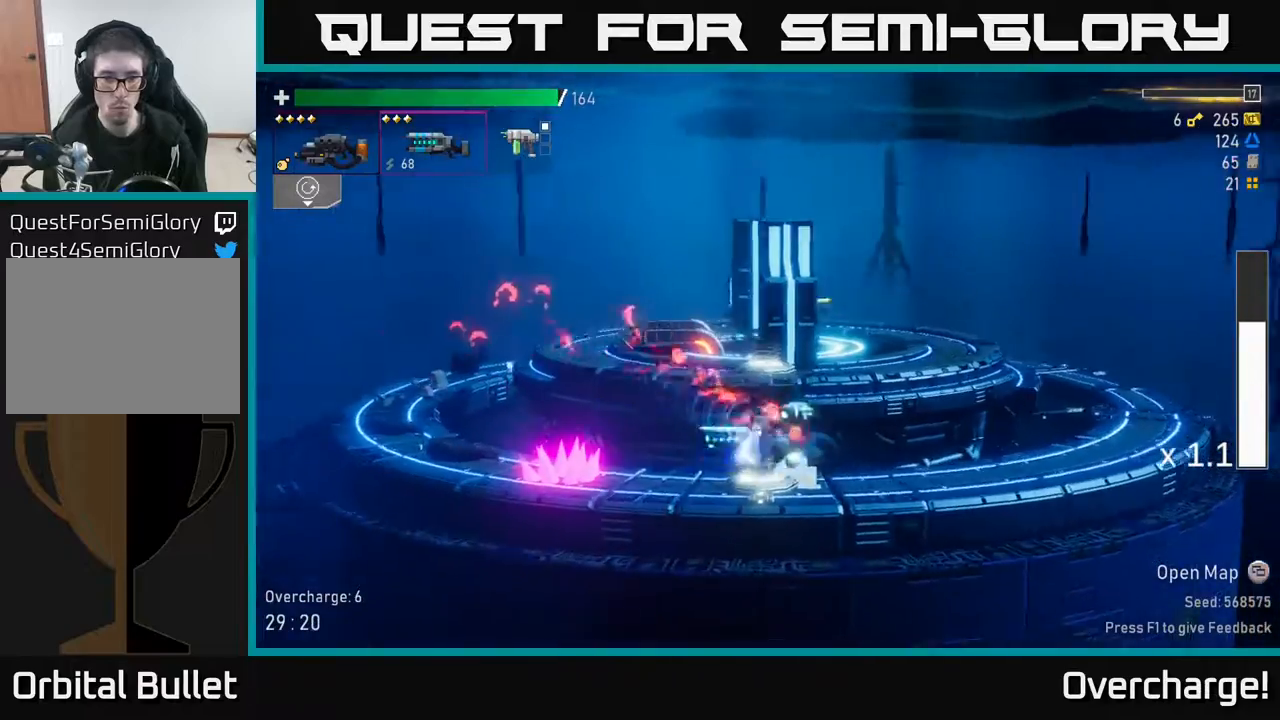
{"buttons": [], "left_stick": "right", "events": [[50, "left_stick", "right"], [167, "Y", "down"], [300, "Y", "up"], [300, "left_stick", "left"], [450, "left_stick", "right"]]}
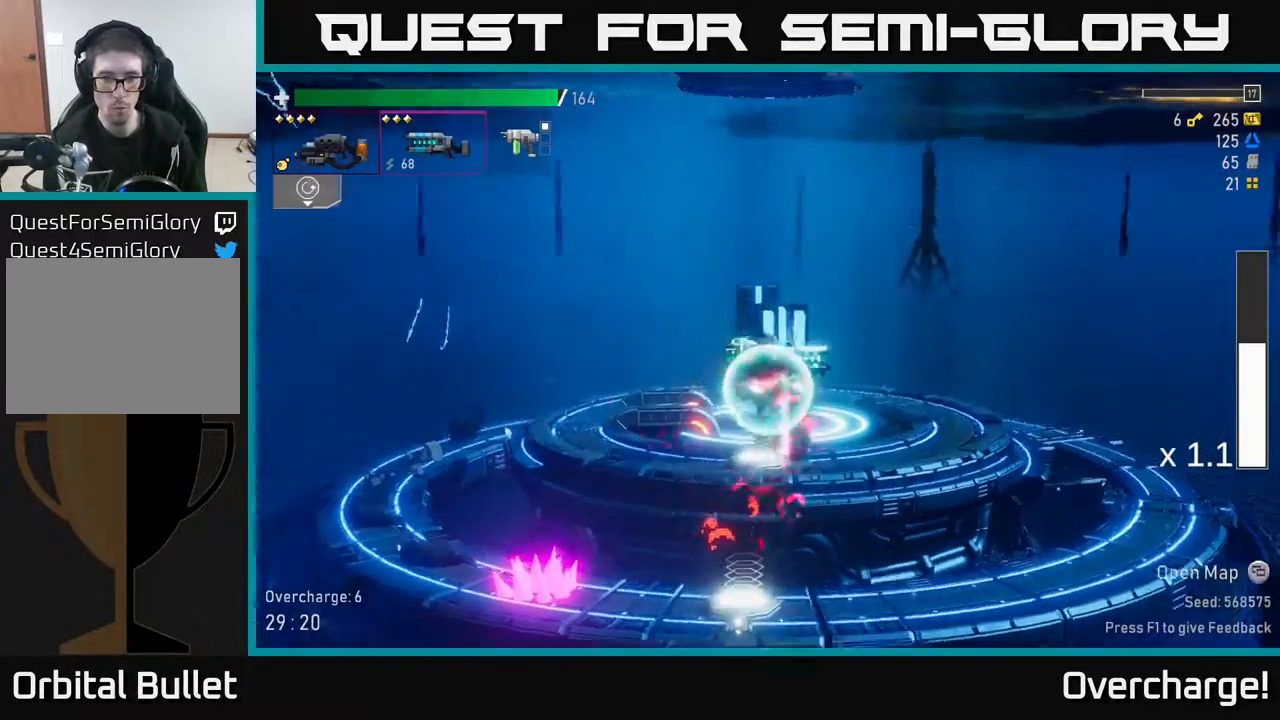
{"buttons": [], "left_stick": "down", "events": [[483, "left_stick", "down"]]}